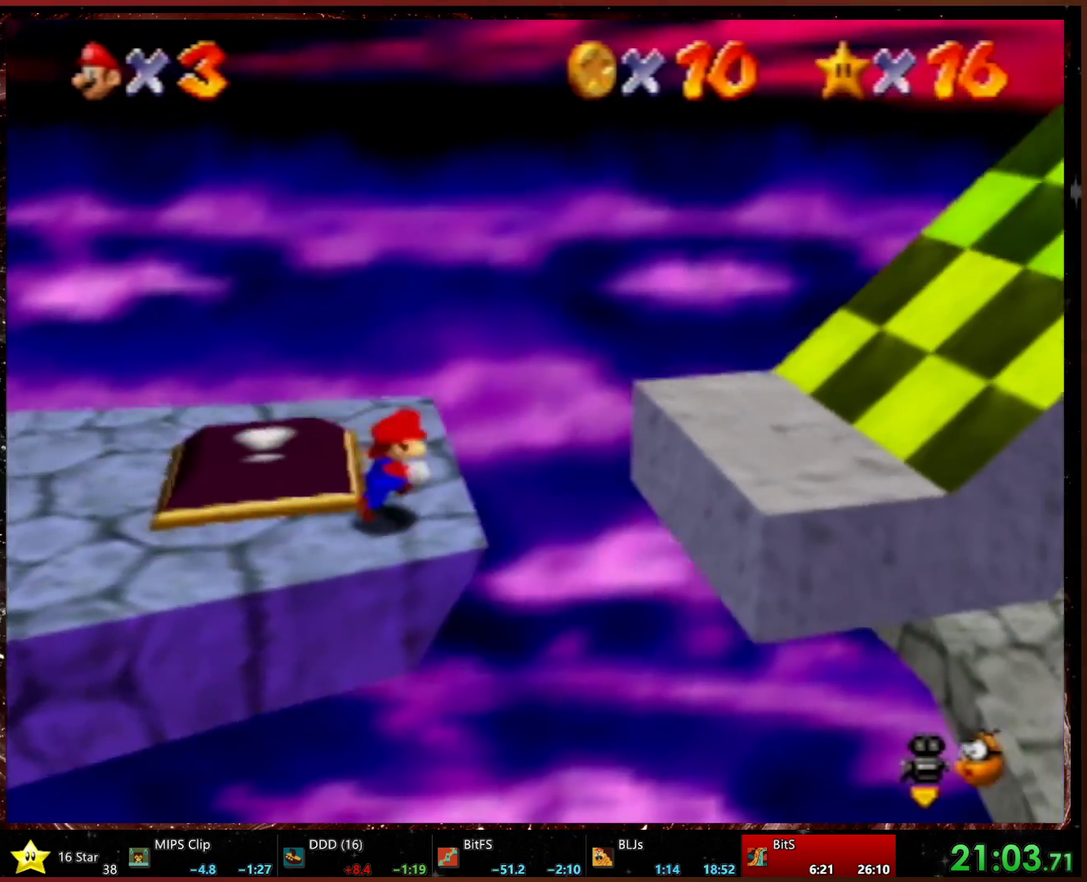
Gameplay with a controller (Xbox layout); each line is a JSON object with the inputs held at the frame after it. "events" lists button and stick changes between this image and that frame as [ms after this image, input, new state], when the widget could be followed in between. Not read: L2 L3 R3.
{"buttons": [], "left_stick": "right", "events": []}
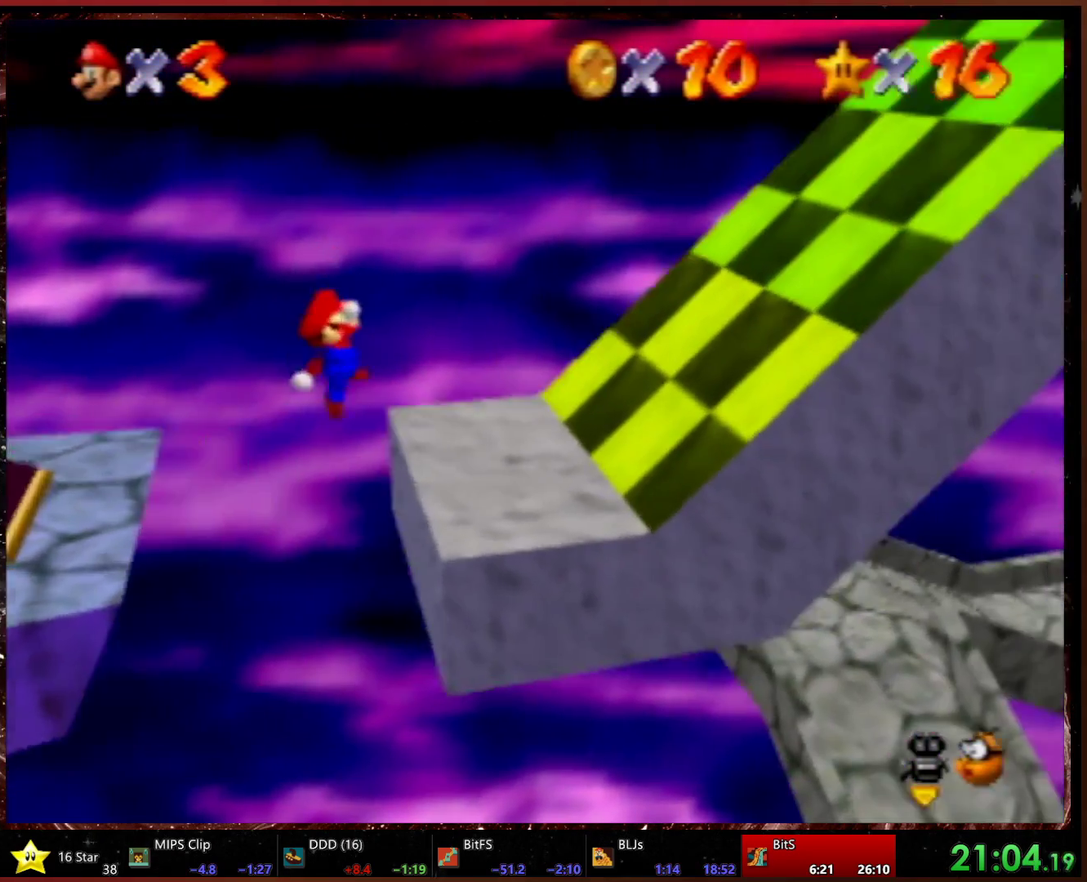
{"buttons": [], "left_stick": "right", "events": []}
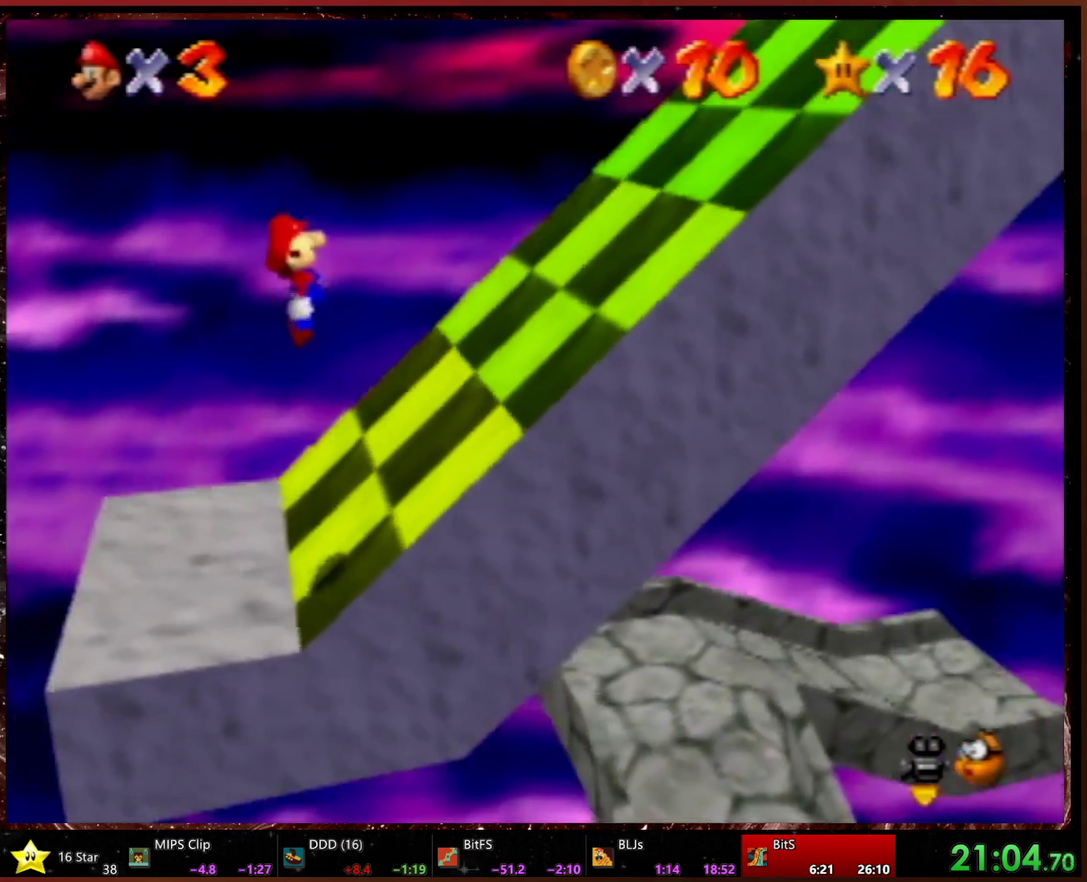
{"buttons": [], "left_stick": "right", "events": []}
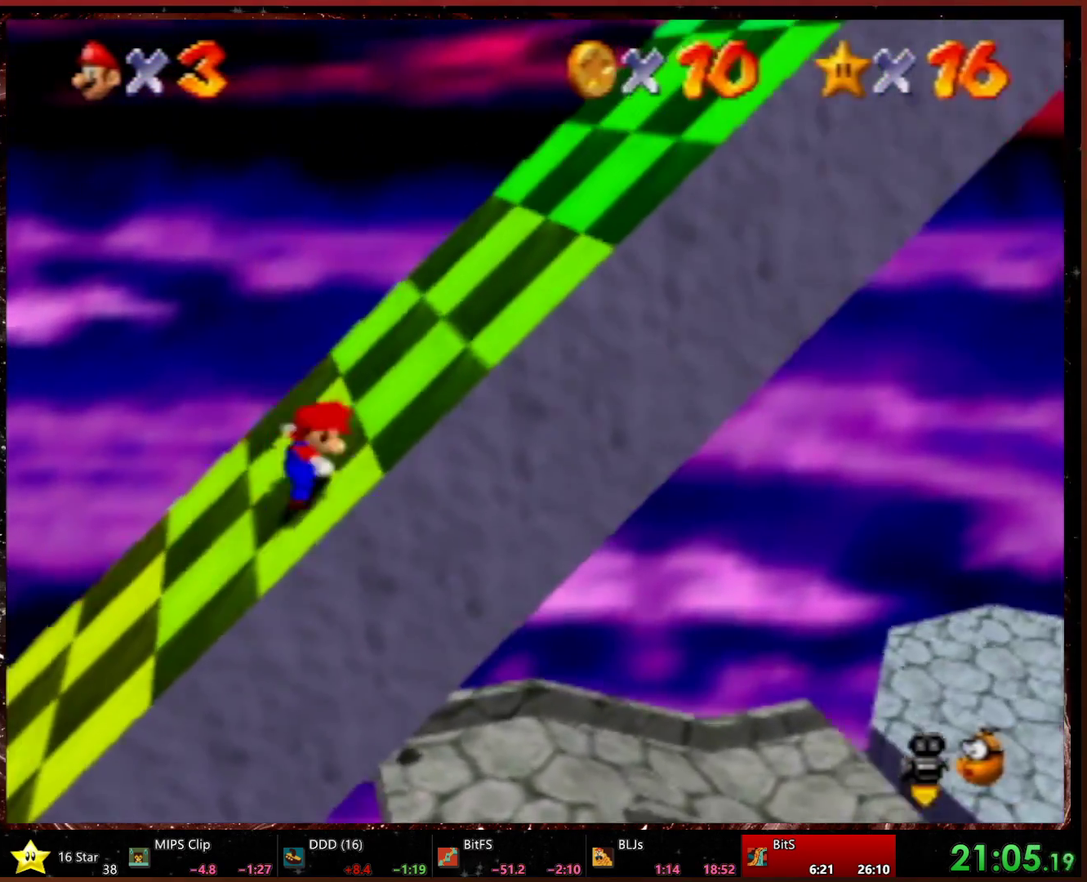
{"buttons": [], "left_stick": "right", "events": []}
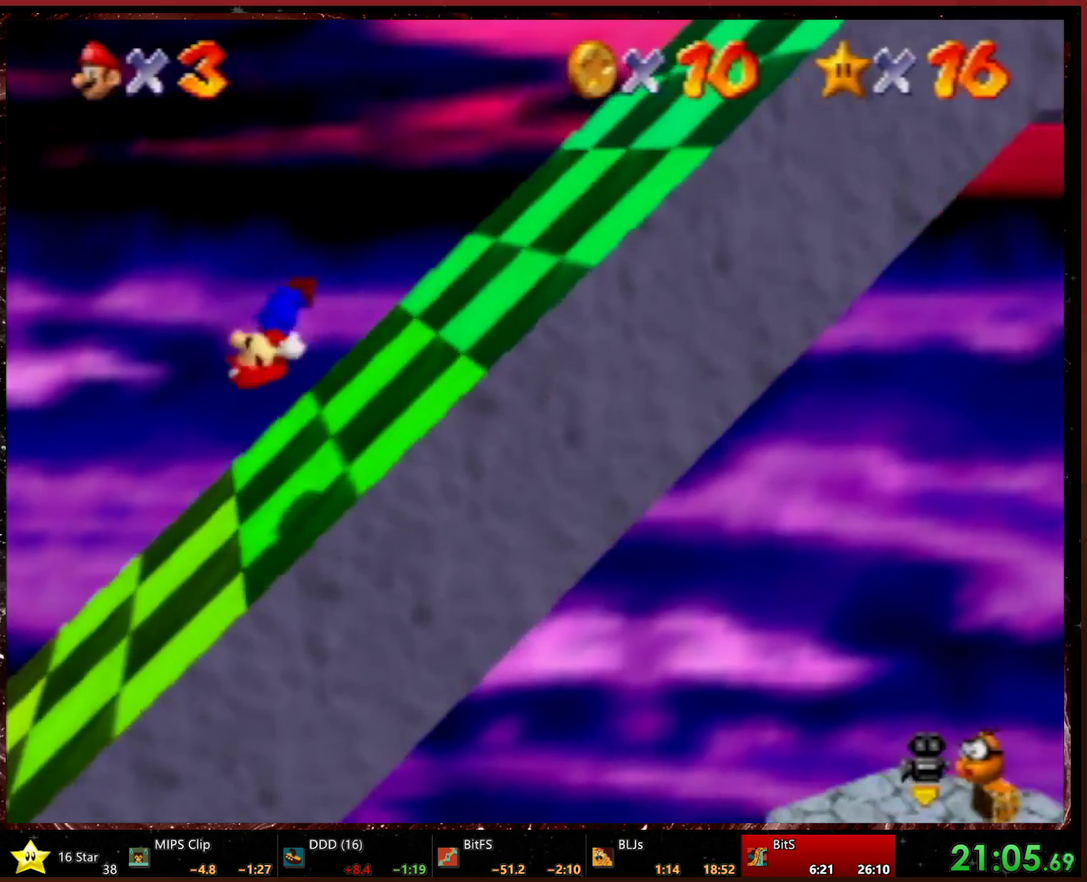
{"buttons": [], "left_stick": "right", "events": []}
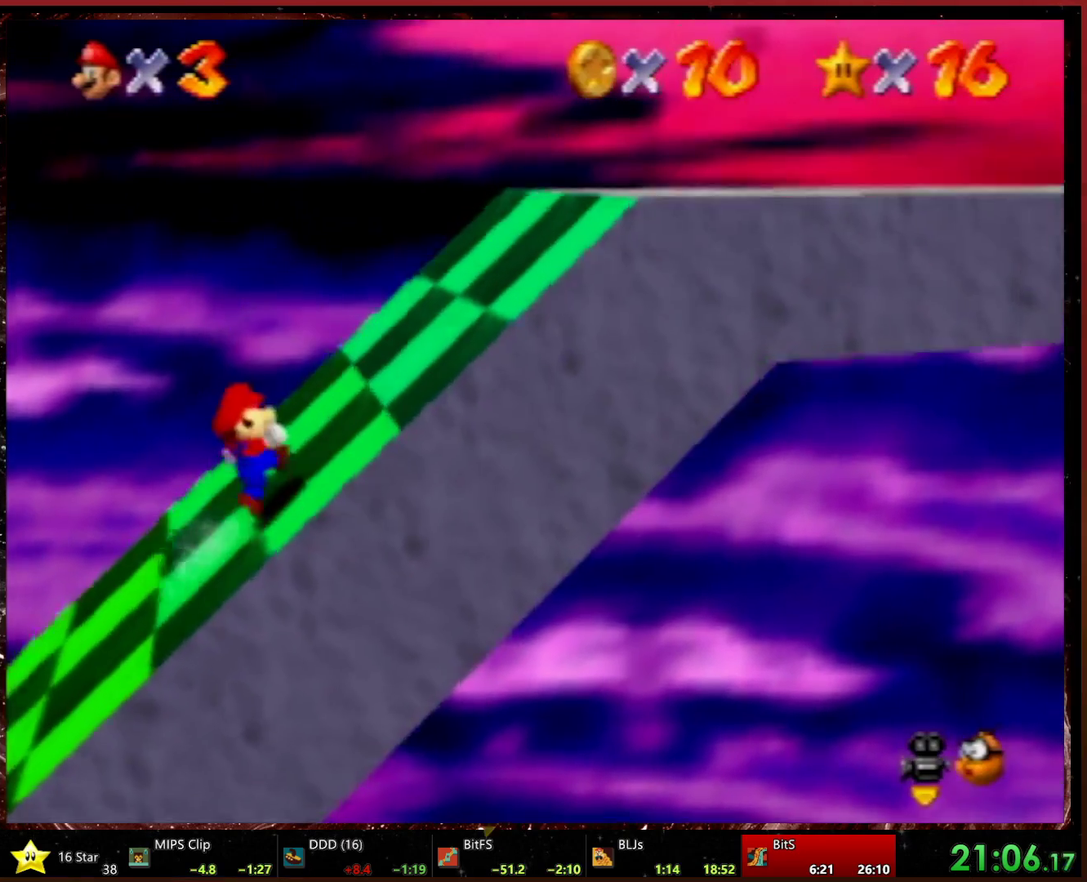
{"buttons": ["R2"], "left_stick": "right", "events": [[467, "R2", "down"]]}
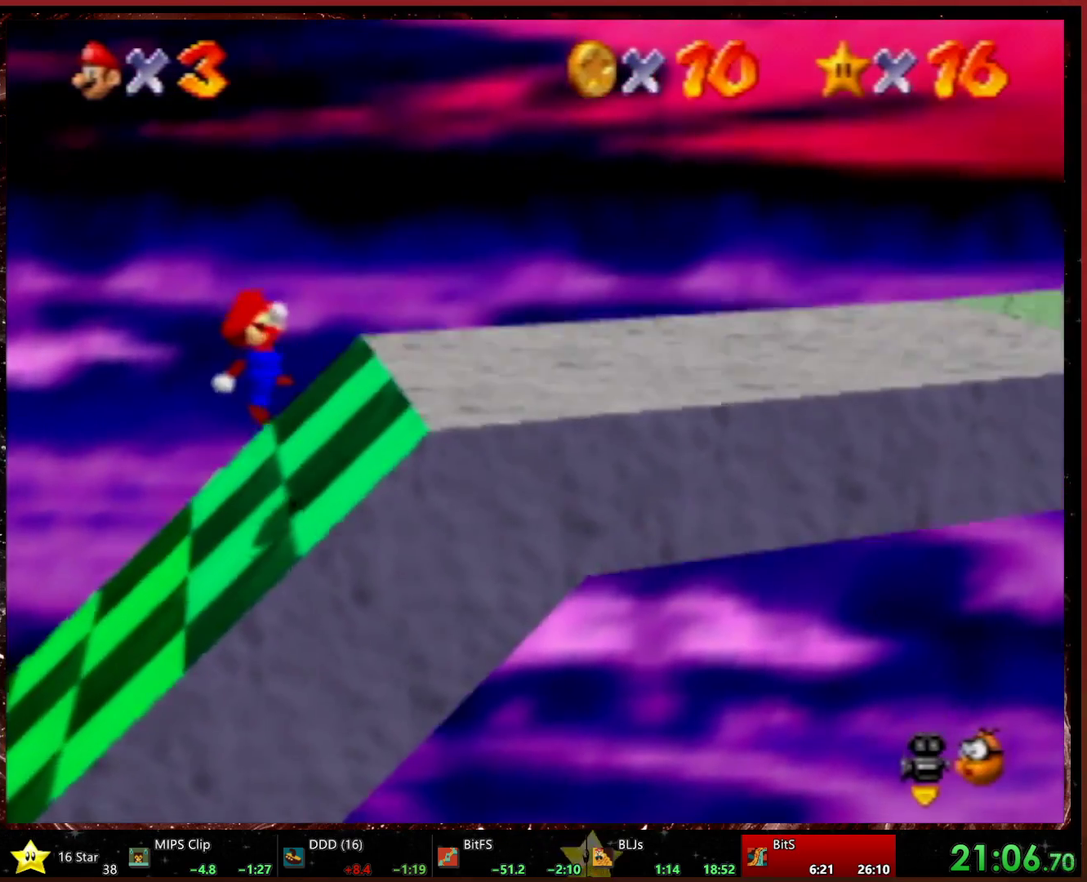
{"buttons": [], "left_stick": "right", "events": [[167, "R2", "up"]]}
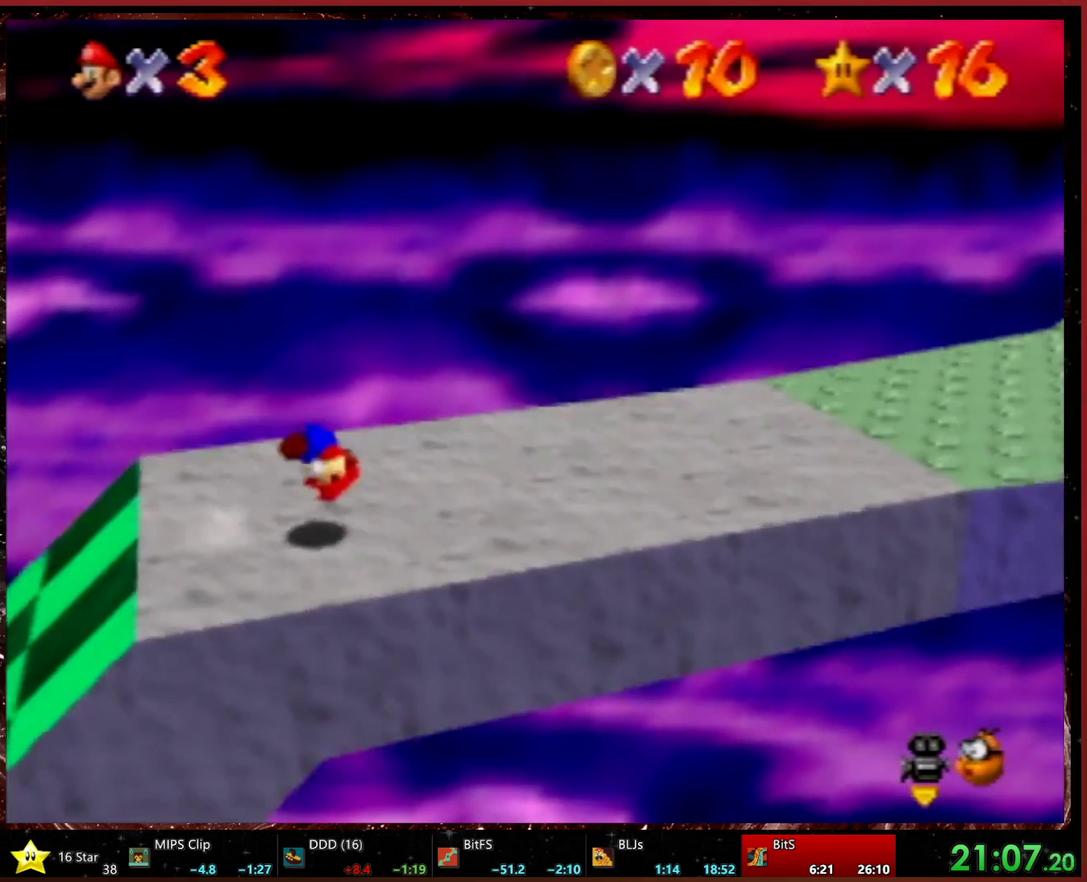
{"buttons": ["L1"], "left_stick": "right", "events": [[467, "L1", "down"]]}
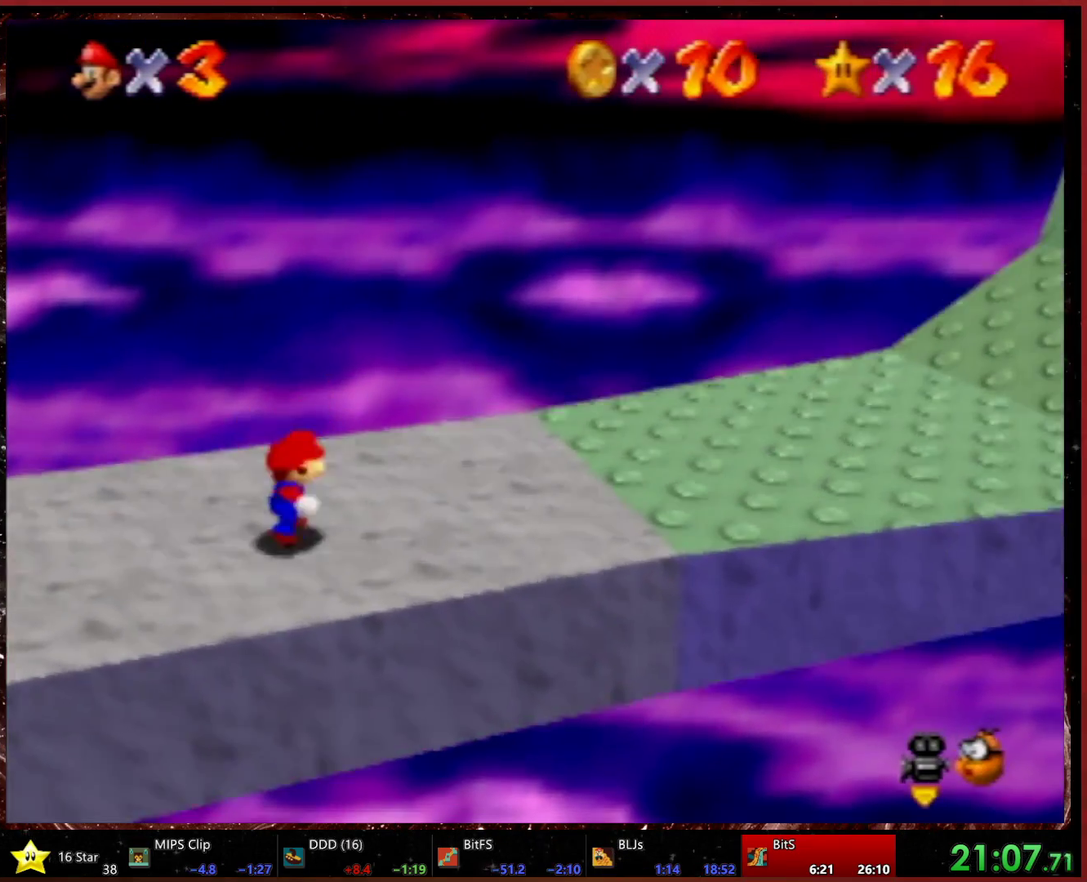
{"buttons": [], "left_stick": "right", "events": [[167, "L1", "up"]]}
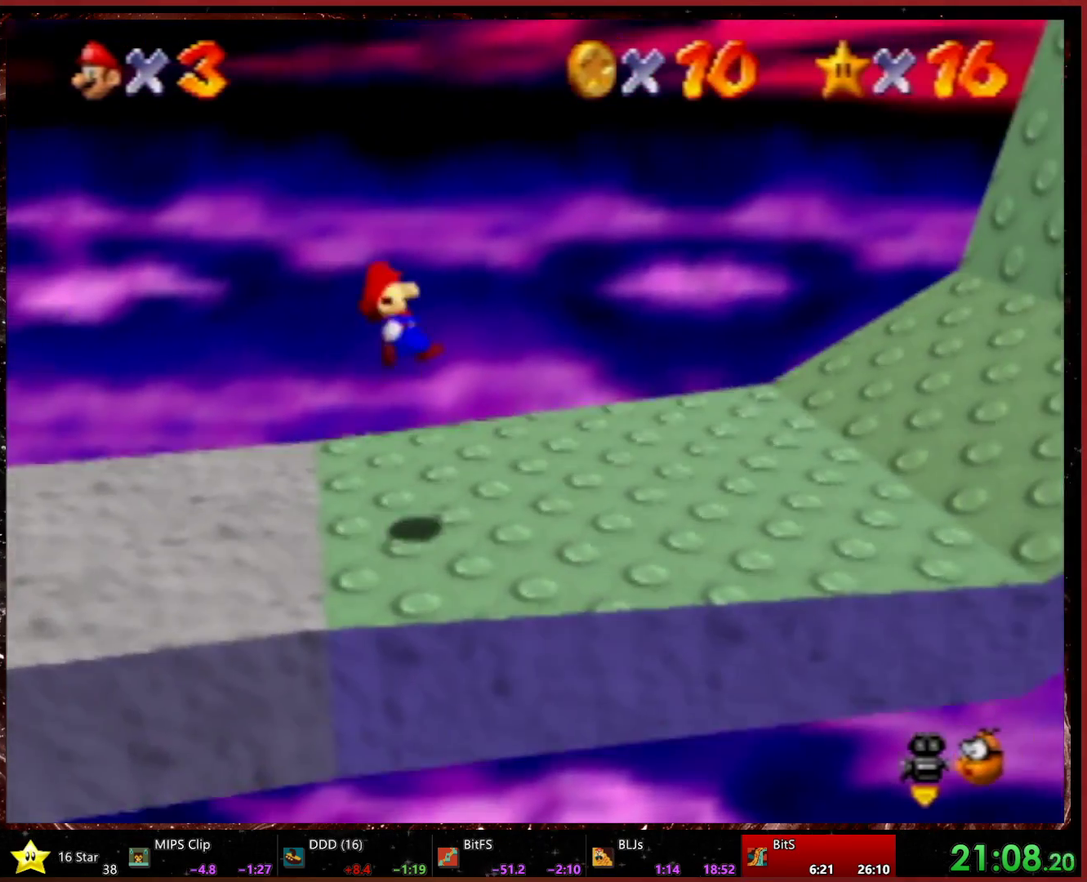
{"buttons": [], "left_stick": "right", "events": []}
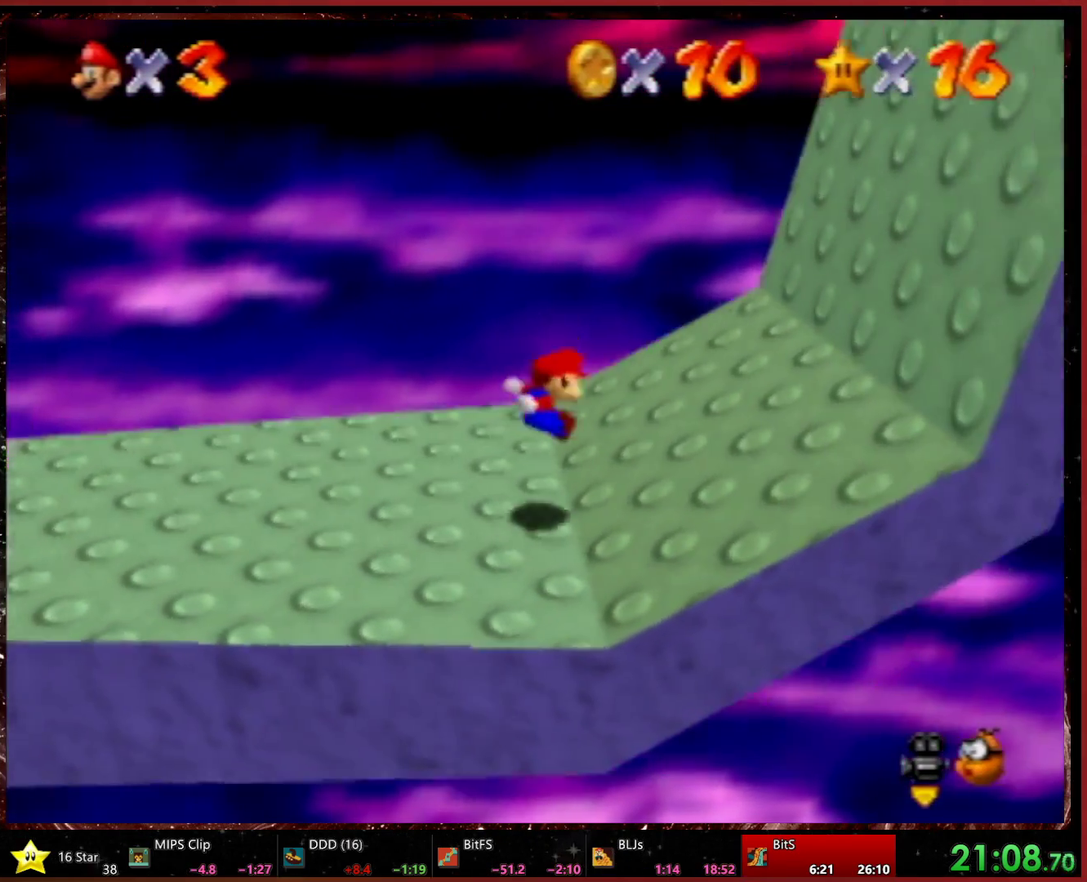
{"buttons": [], "left_stick": "right", "events": [[300, "left_stick", "down-right"], [500, "left_stick", "right"]]}
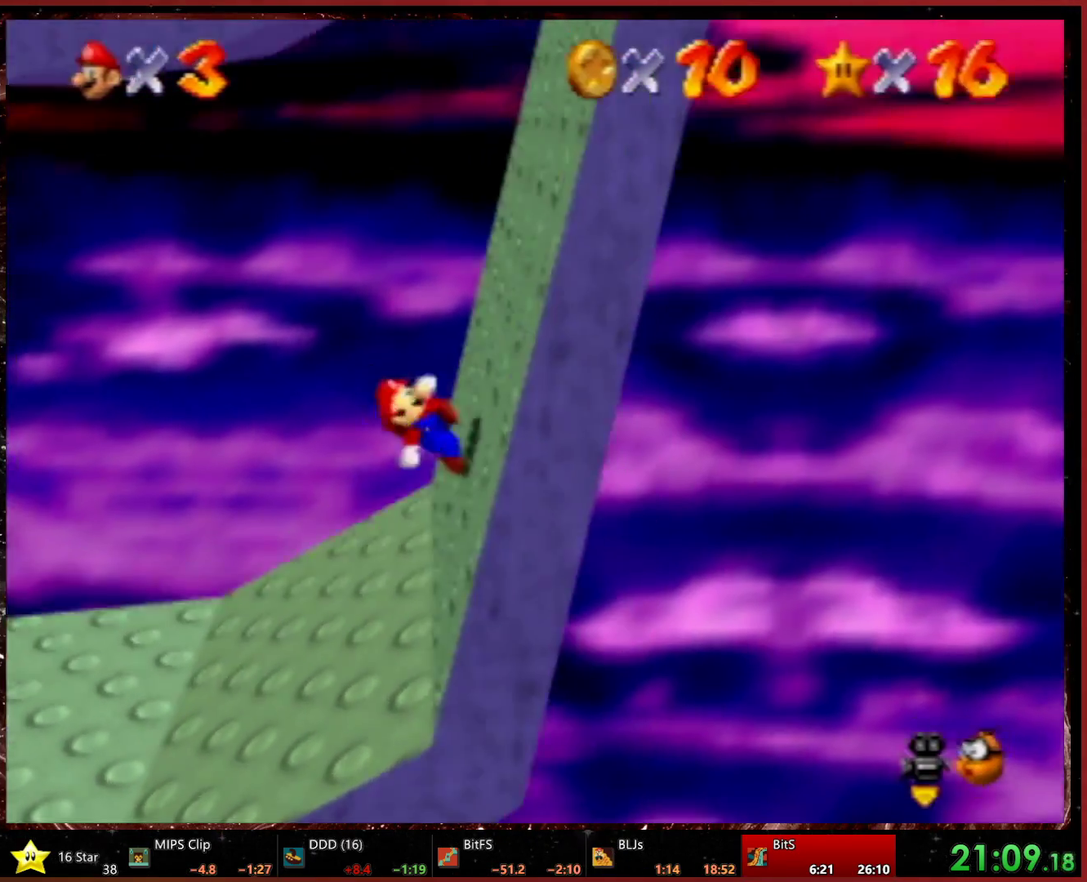
{"buttons": [], "left_stick": "right", "events": []}
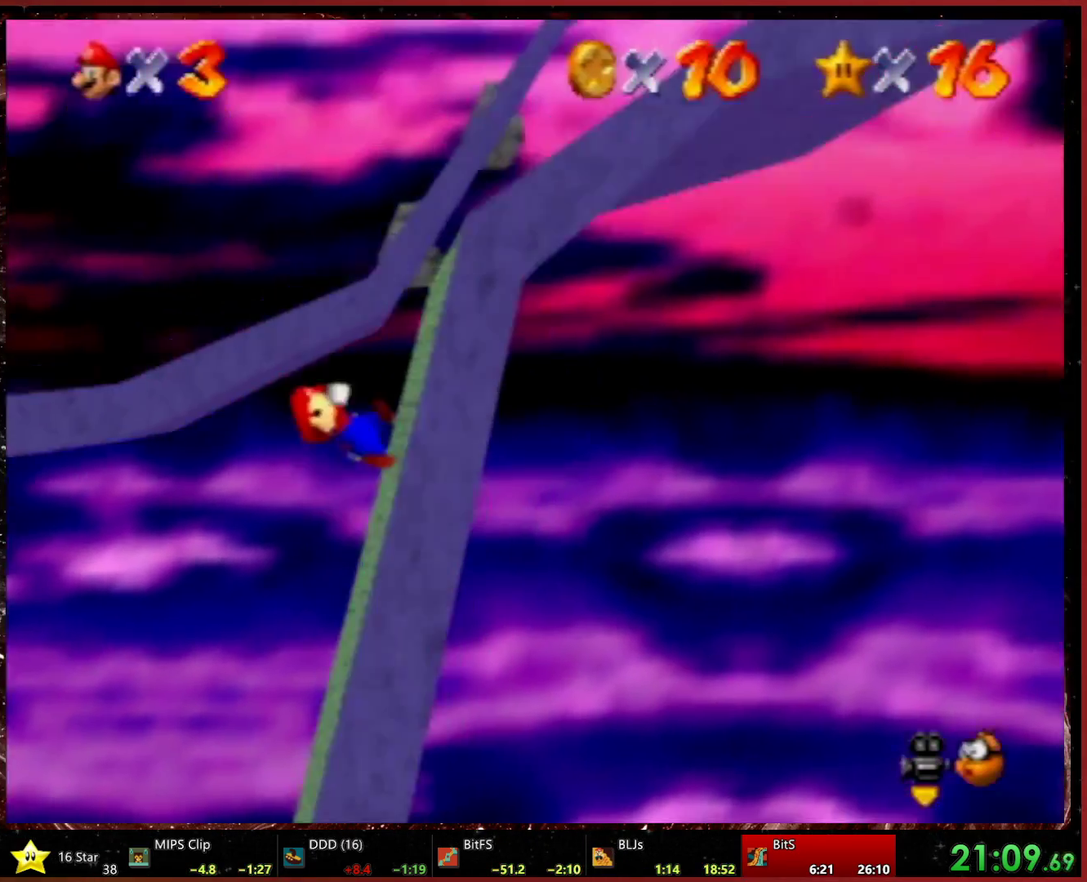
{"buttons": [], "left_stick": "left", "events": [[200, "left_stick", "up-right"], [300, "left_stick", "up"], [400, "left_stick", "left"]]}
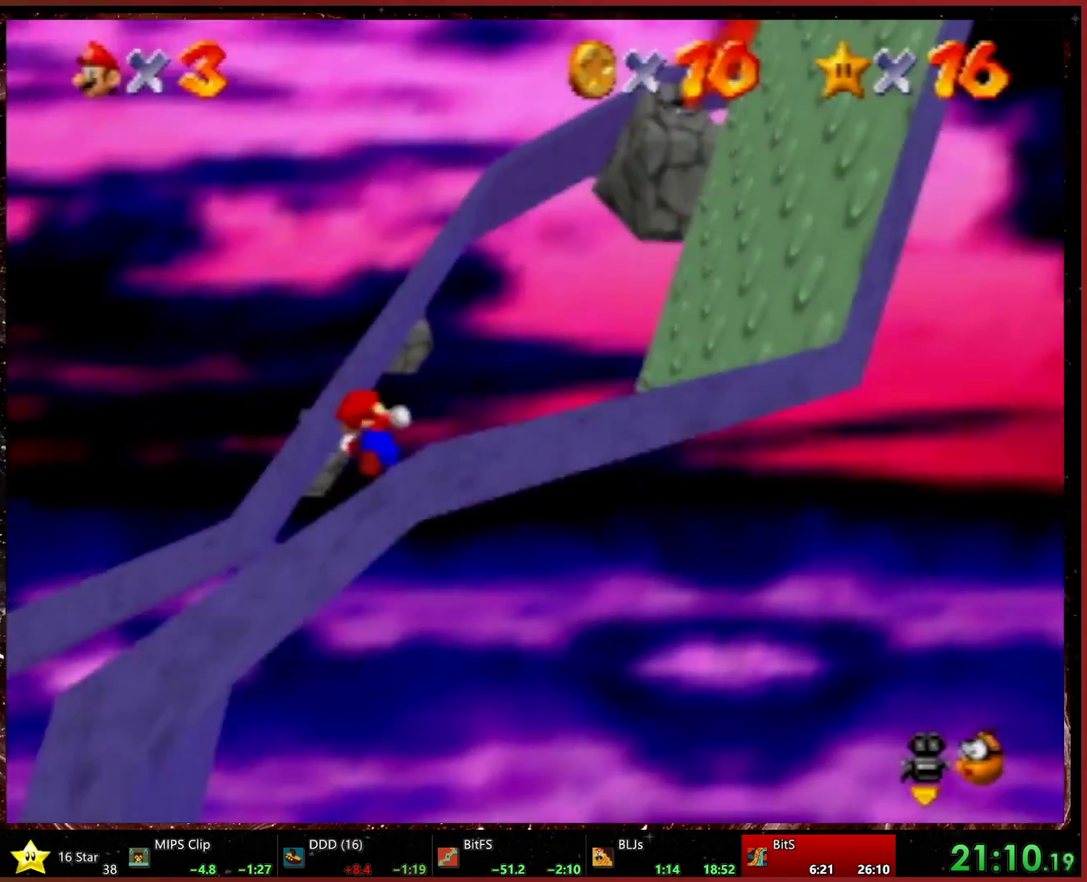
{"buttons": [], "left_stick": "down-left", "events": [[67, "left_stick", "down-left"], [267, "left_stick", "left"], [300, "L1", "down"], [433, "L1", "up"], [467, "left_stick", "down-left"]]}
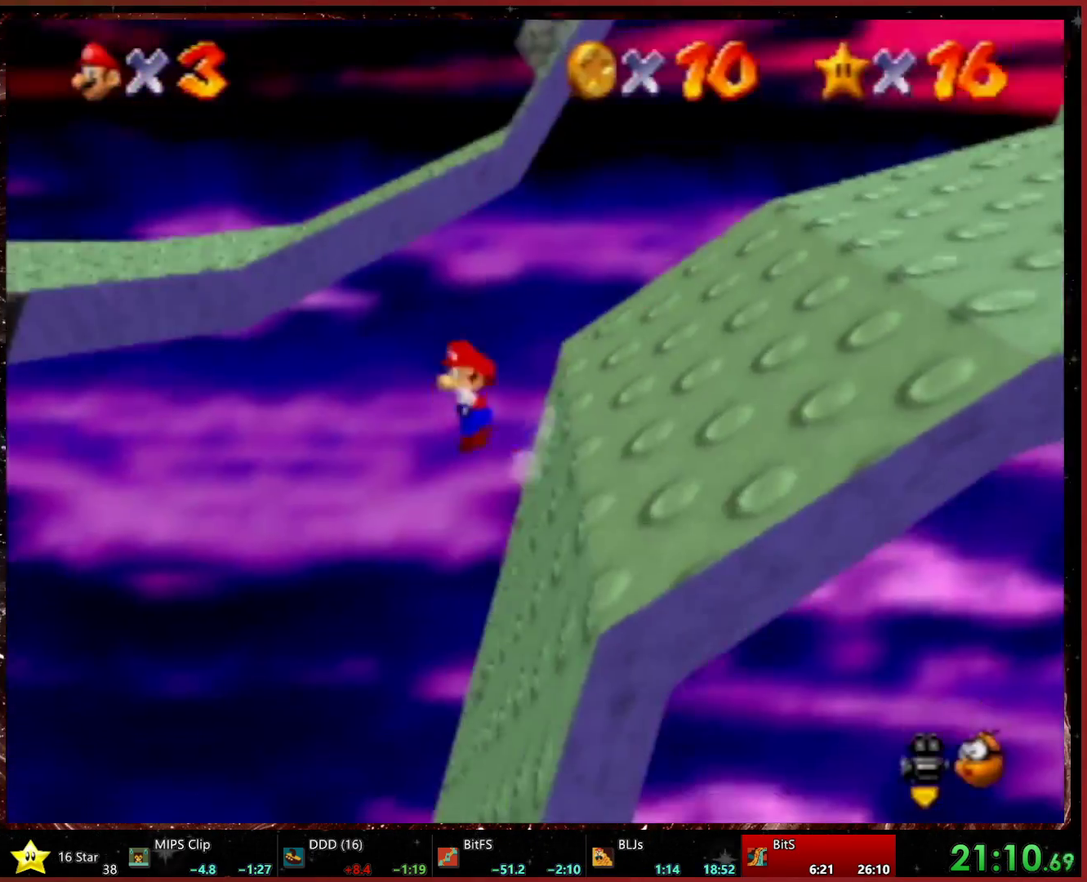
{"buttons": [], "left_stick": "down-left", "events": []}
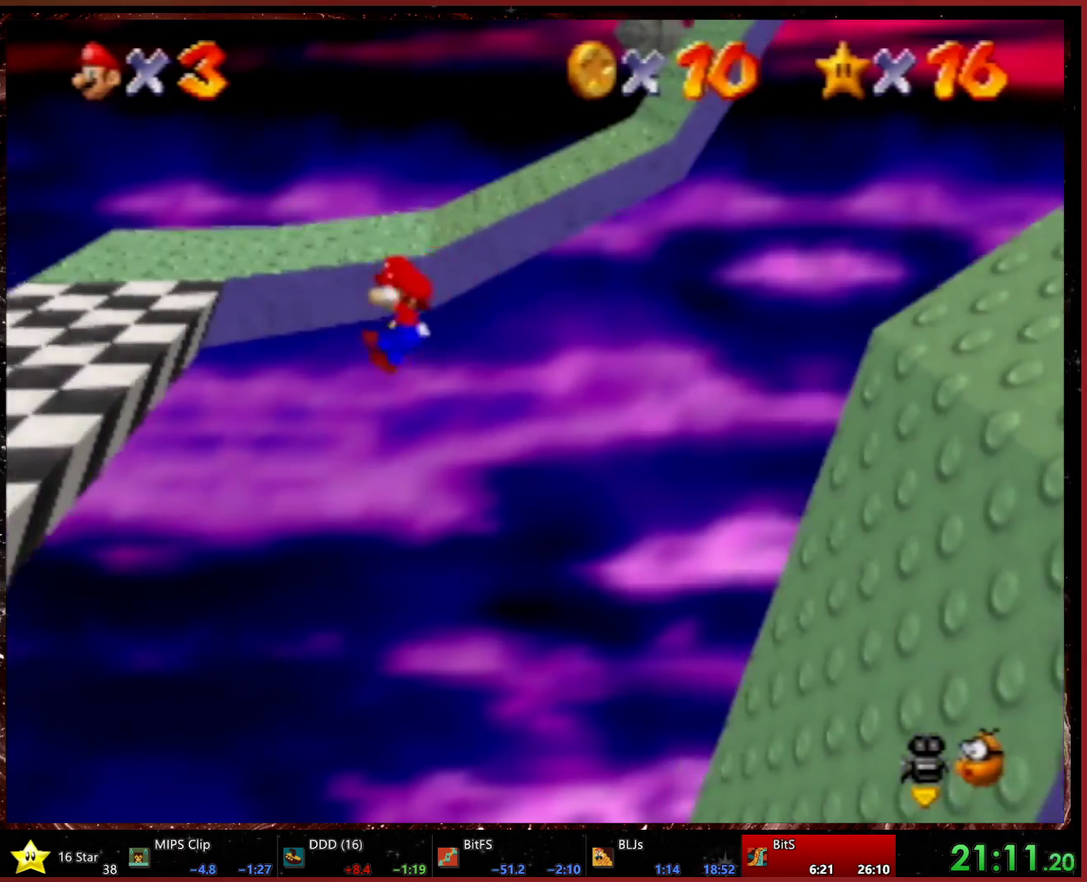
{"buttons": [], "left_stick": "up-left", "events": [[200, "left_stick", "left"], [433, "left_stick", "up-left"]]}
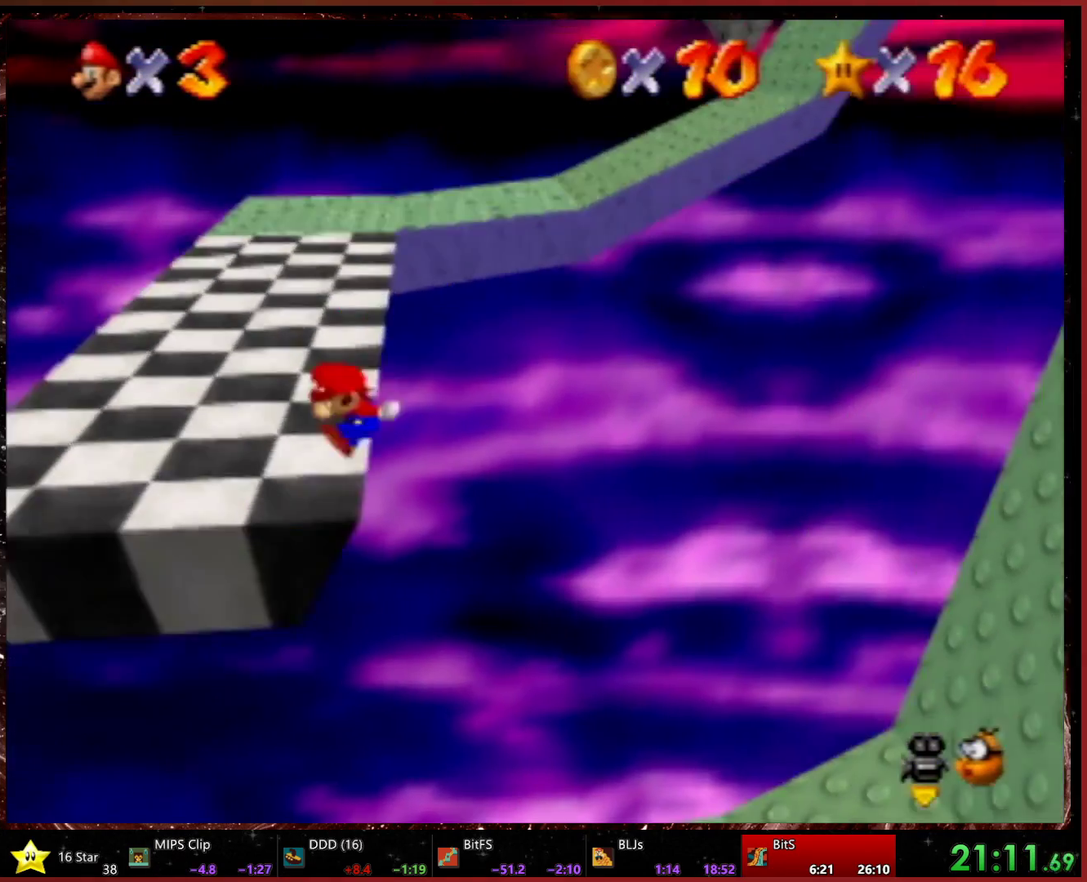
{"buttons": [], "left_stick": "up-left", "events": []}
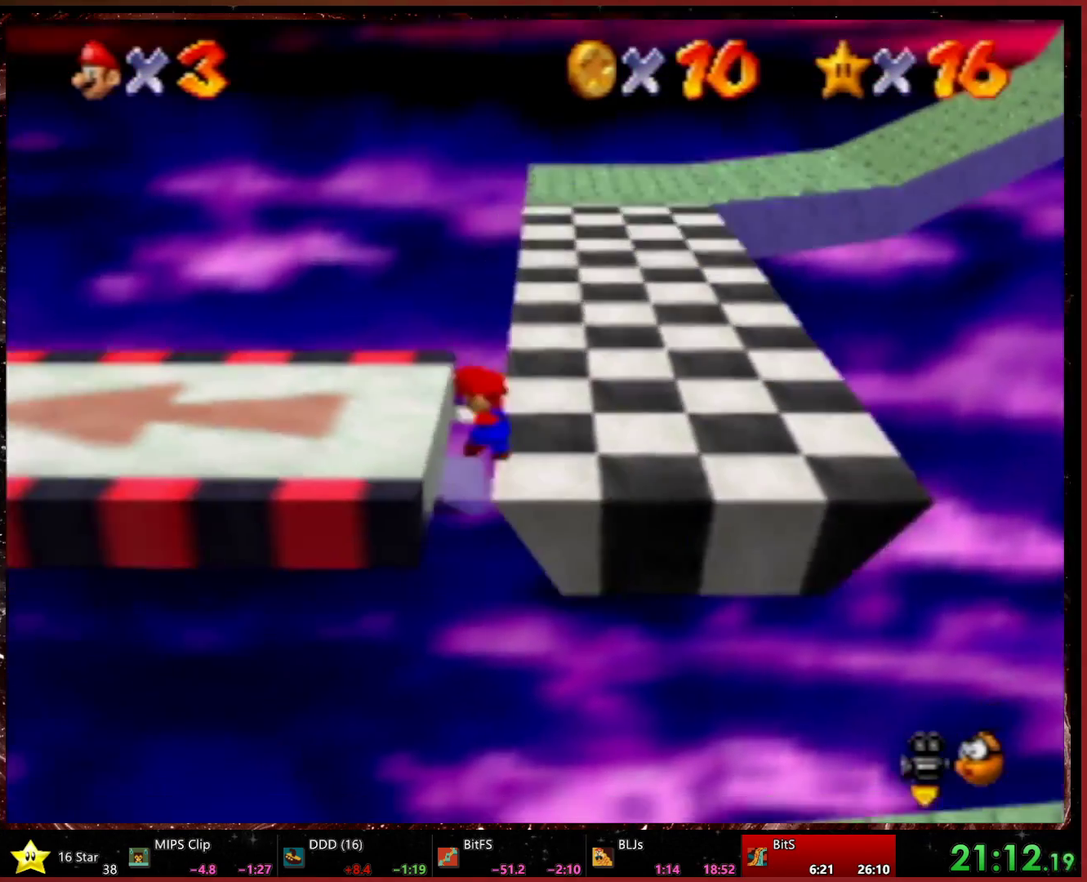
{"buttons": ["L1"], "left_stick": "left", "events": [[33, "left_stick", "left"], [400, "L1", "down"]]}
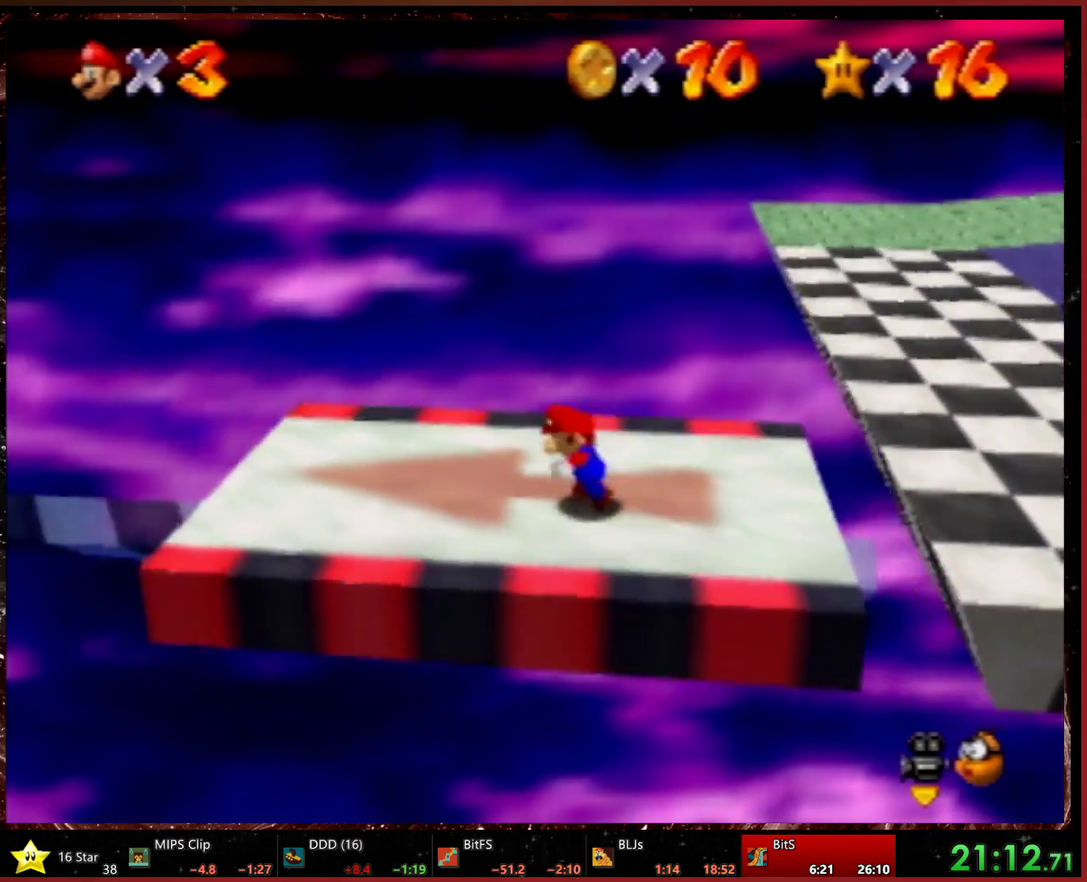
{"buttons": [], "left_stick": "center", "events": [[133, "L1", "up"], [233, "left_stick", "up-left"], [433, "left_stick", "center"]]}
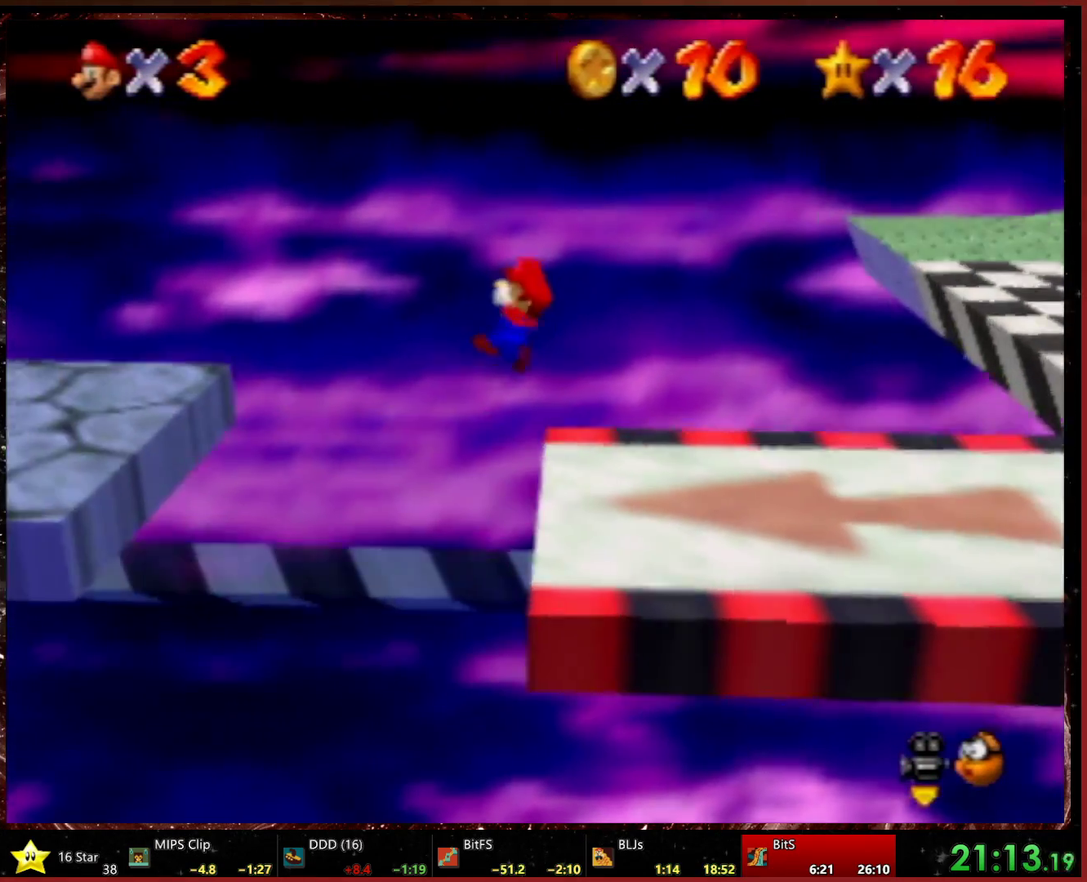
{"buttons": [], "left_stick": "center", "events": [[67, "left_stick", "up-left"], [200, "left_stick", "up-right"], [333, "left_stick", "left"], [400, "left_stick", "center"]]}
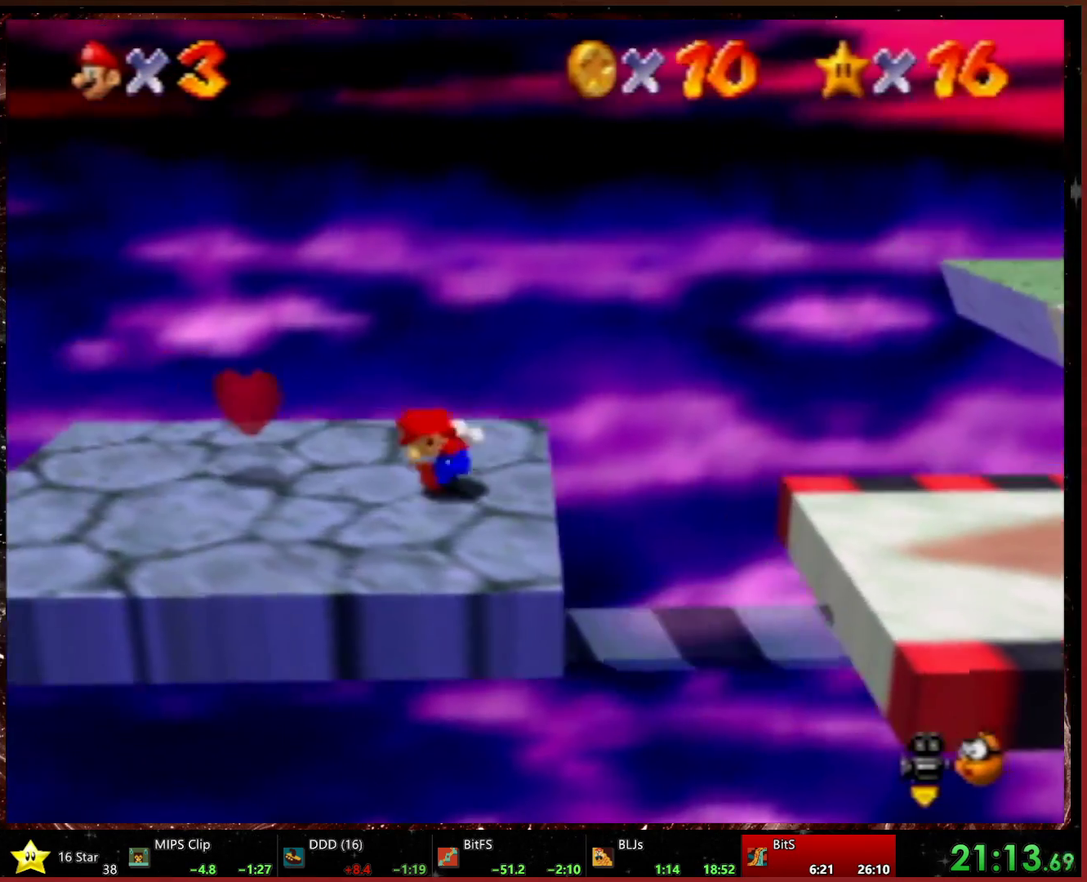
{"buttons": [], "left_stick": "left", "events": [[133, "left_stick", "left"]]}
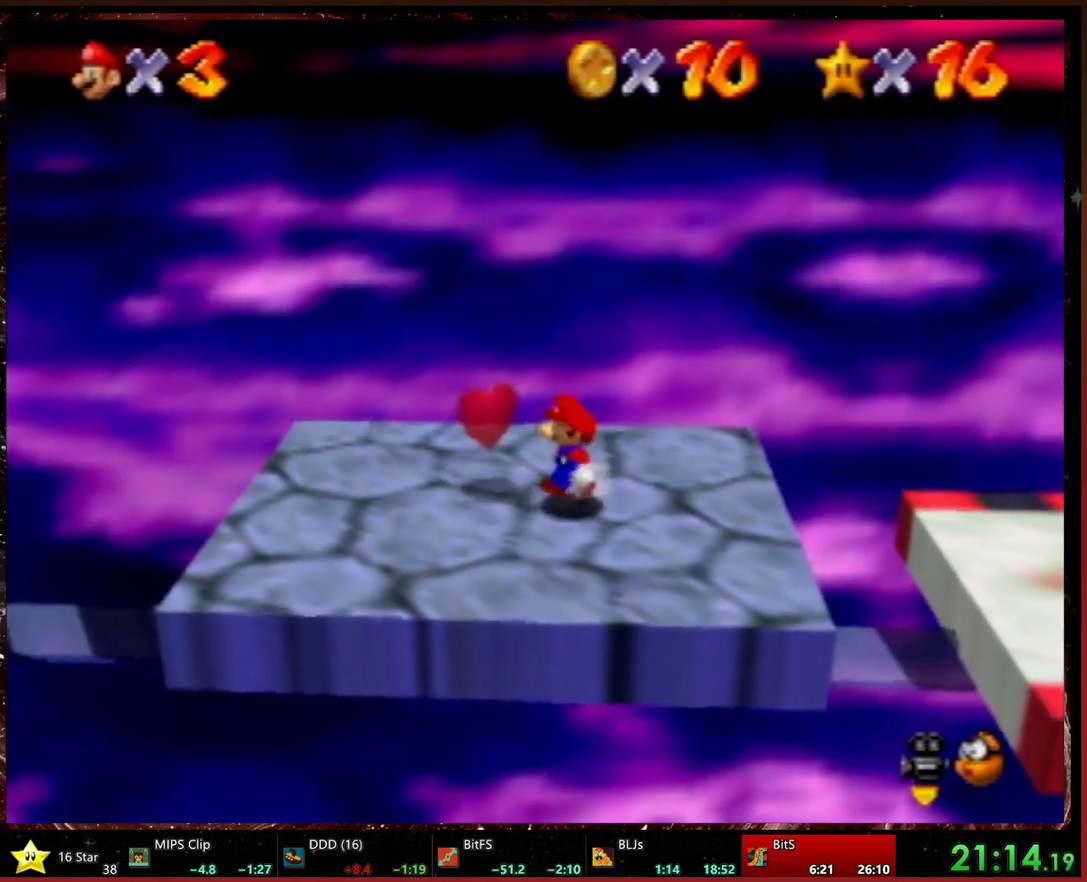
{"buttons": [], "left_stick": "left", "events": []}
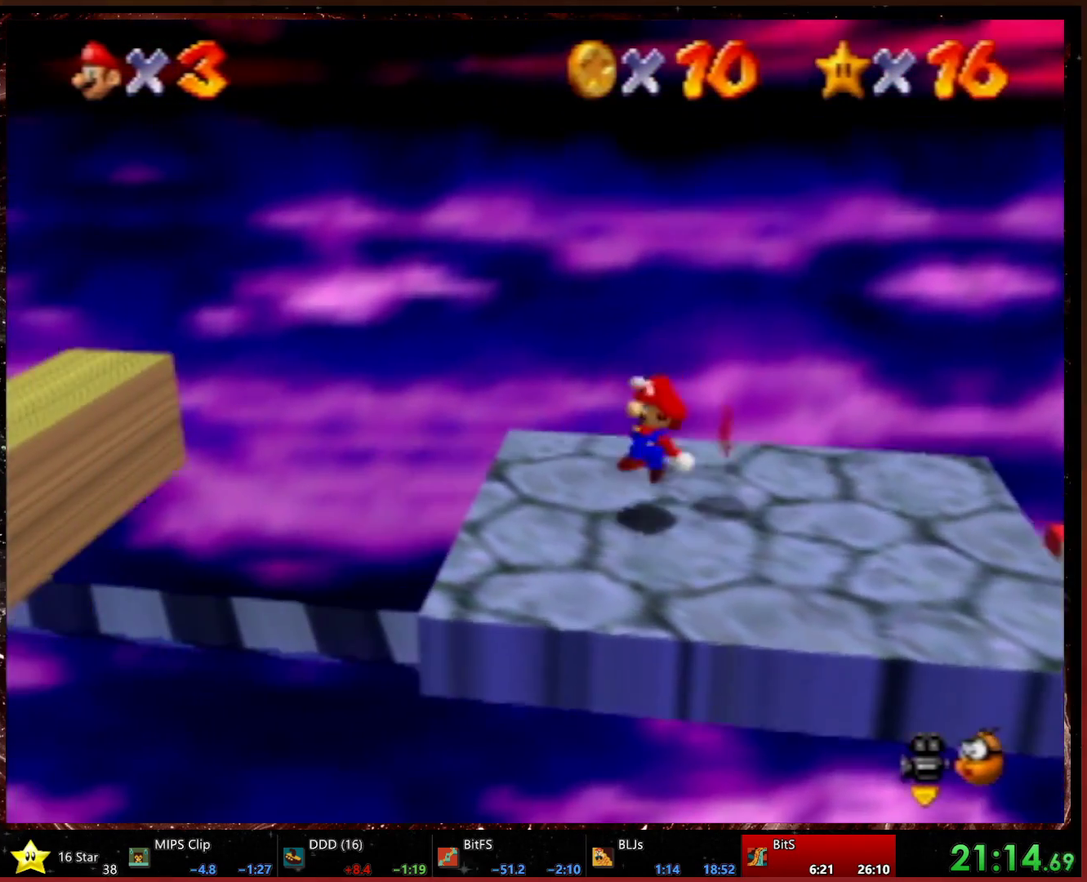
{"buttons": [], "left_stick": "left", "events": []}